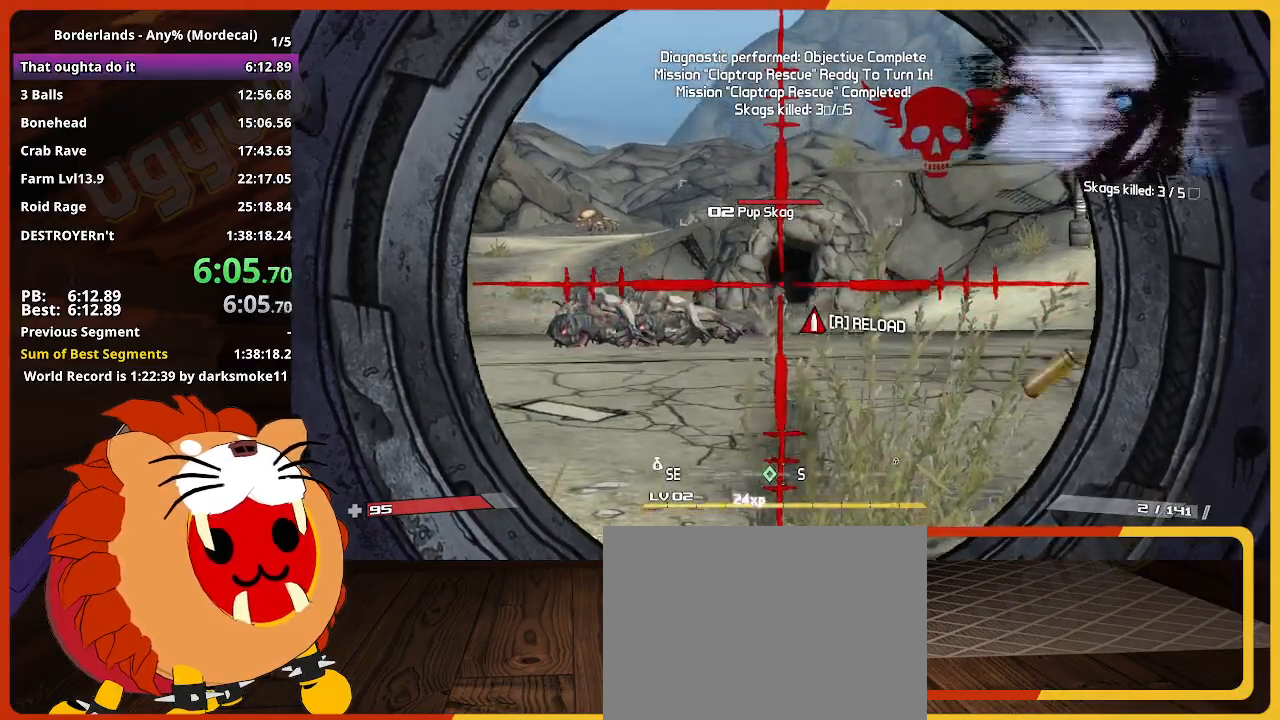
Gameplay with keyboard and mouse; each line is a JSON object with the keys held at the frame after it. "events" lists presses ("down") and releases ("up") of "1", "2", "3", "4", "5", "a", "alt", "c", "caps_lock", "ctrl", "d", "down", "e", "escape", "f", "g", "left", "q", "r", "return", "right", "s", "shift", "space", "t", "tab", "up", "v", "w", "x" and "z" between this image and that frame as [ms after this image, input, new state], when the widget could be followed in between. No other keys are recorded. Not read: mouse_move mouse_wheel.
{"keys": [], "events": []}
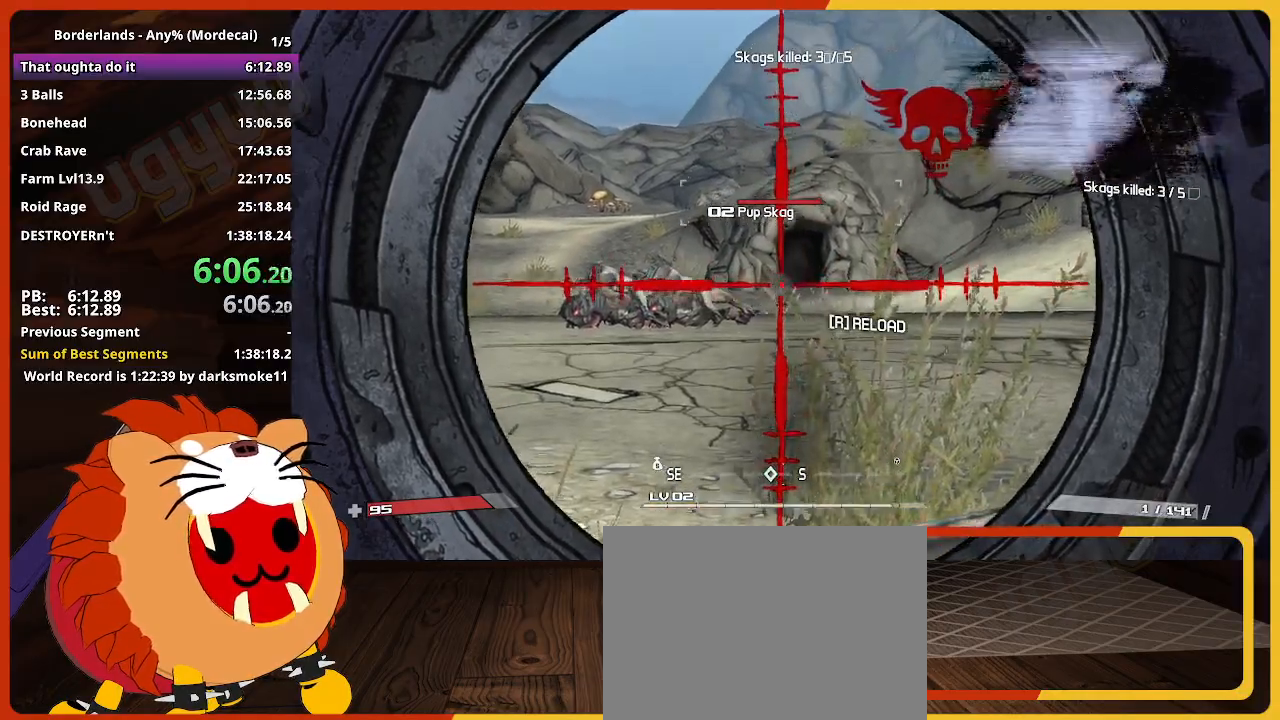
{"keys": [], "events": []}
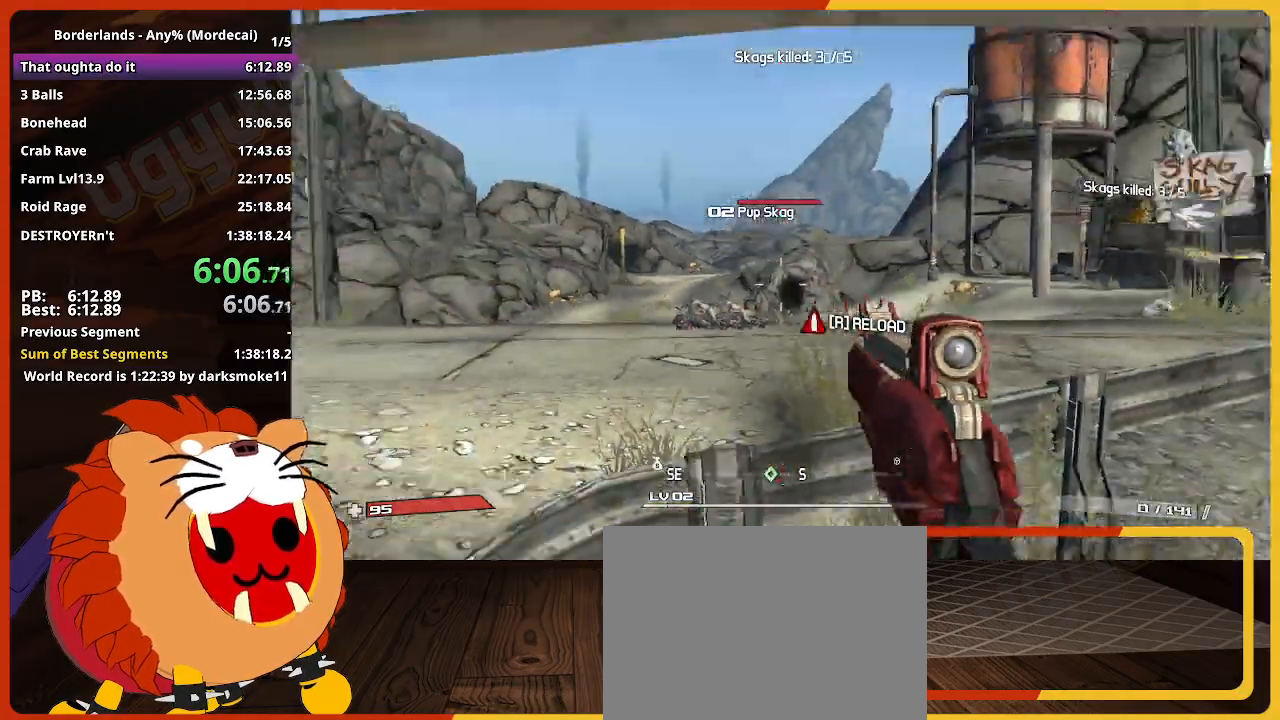
{"keys": ["w"], "events": [[50, "e", "down"], [150, "e", "up"], [233, "e", "down"], [283, "e", "up"], [417, "w", "down"]]}
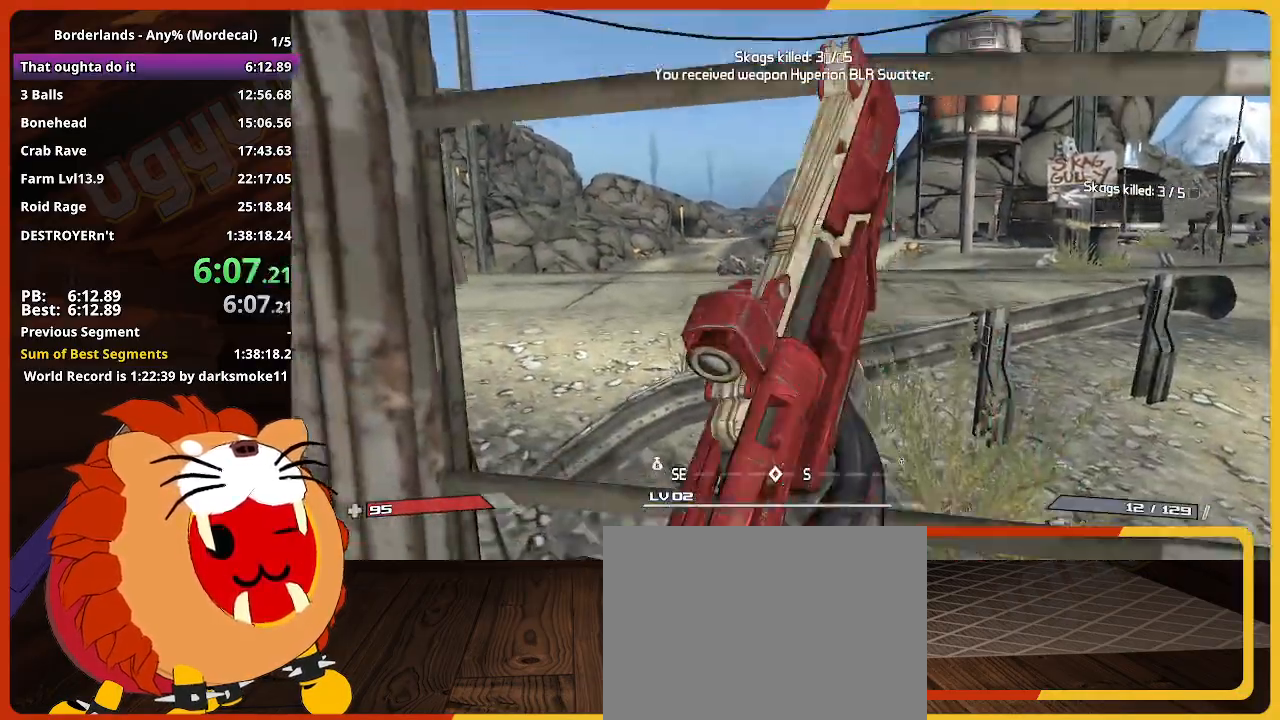
{"keys": [], "events": [[17, "w", "up"]]}
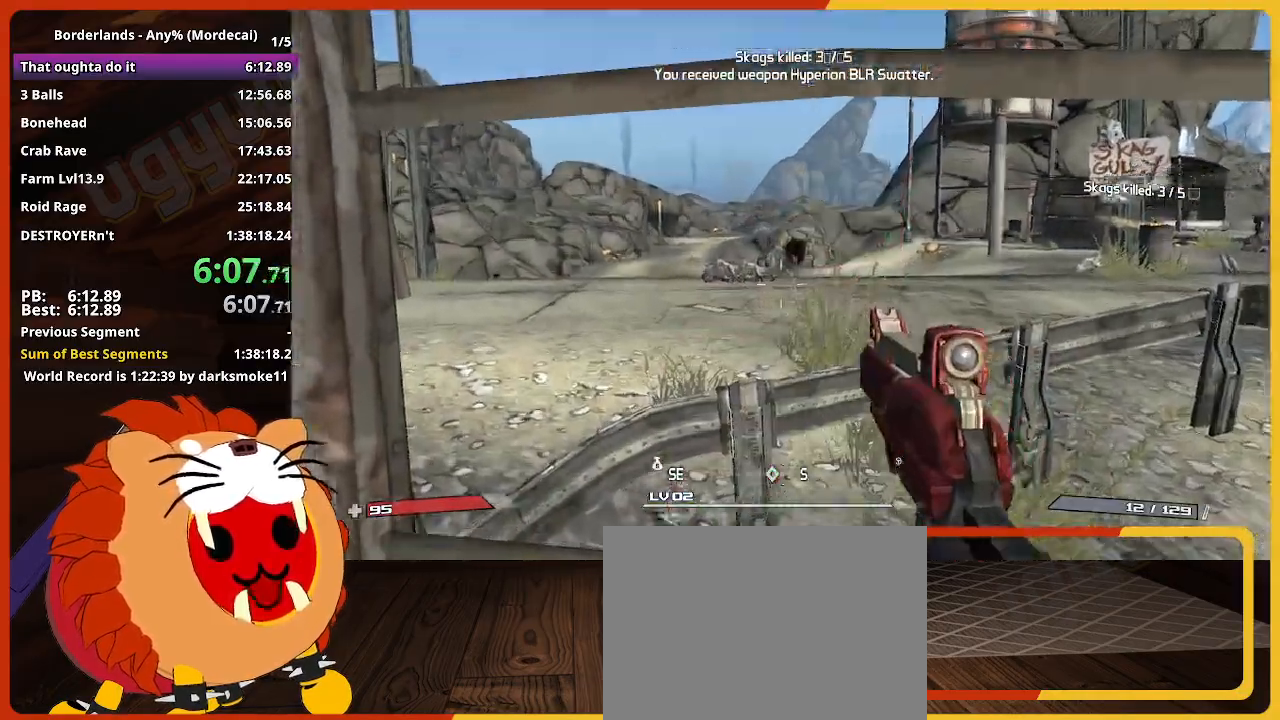
{"keys": [], "events": [[83, "space", "down"], [183, "space", "up"]]}
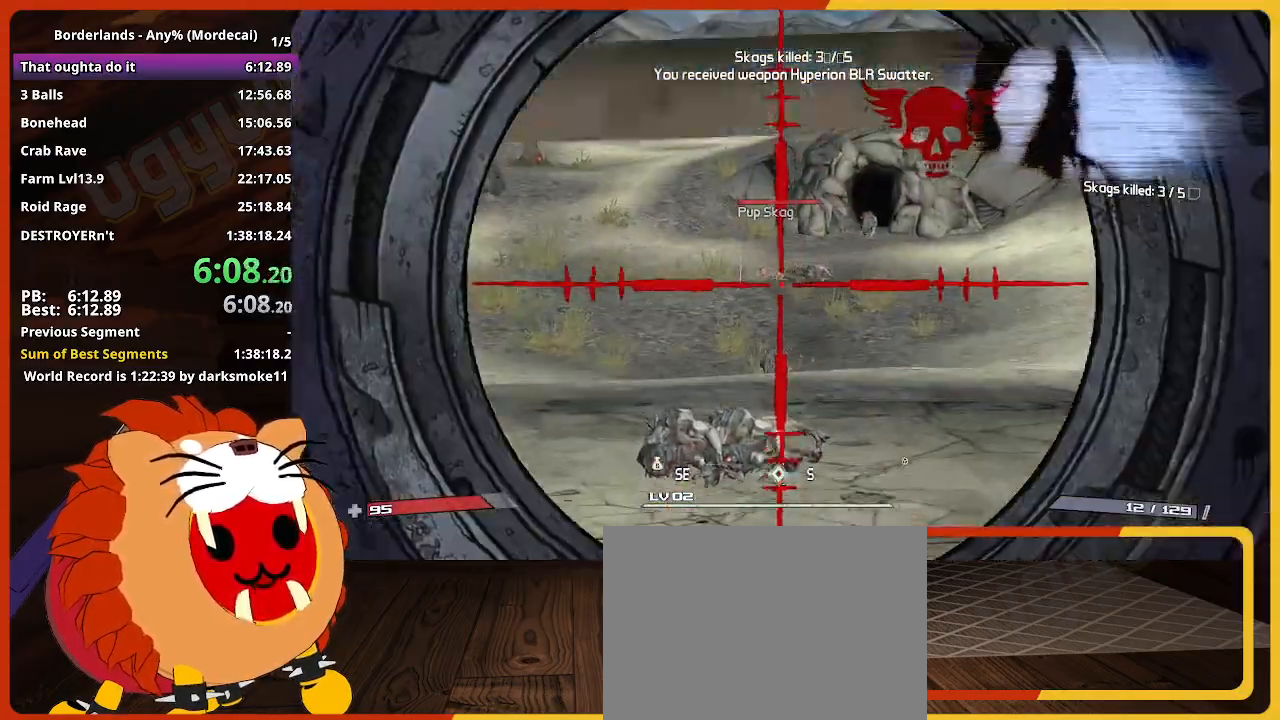
{"keys": [], "events": []}
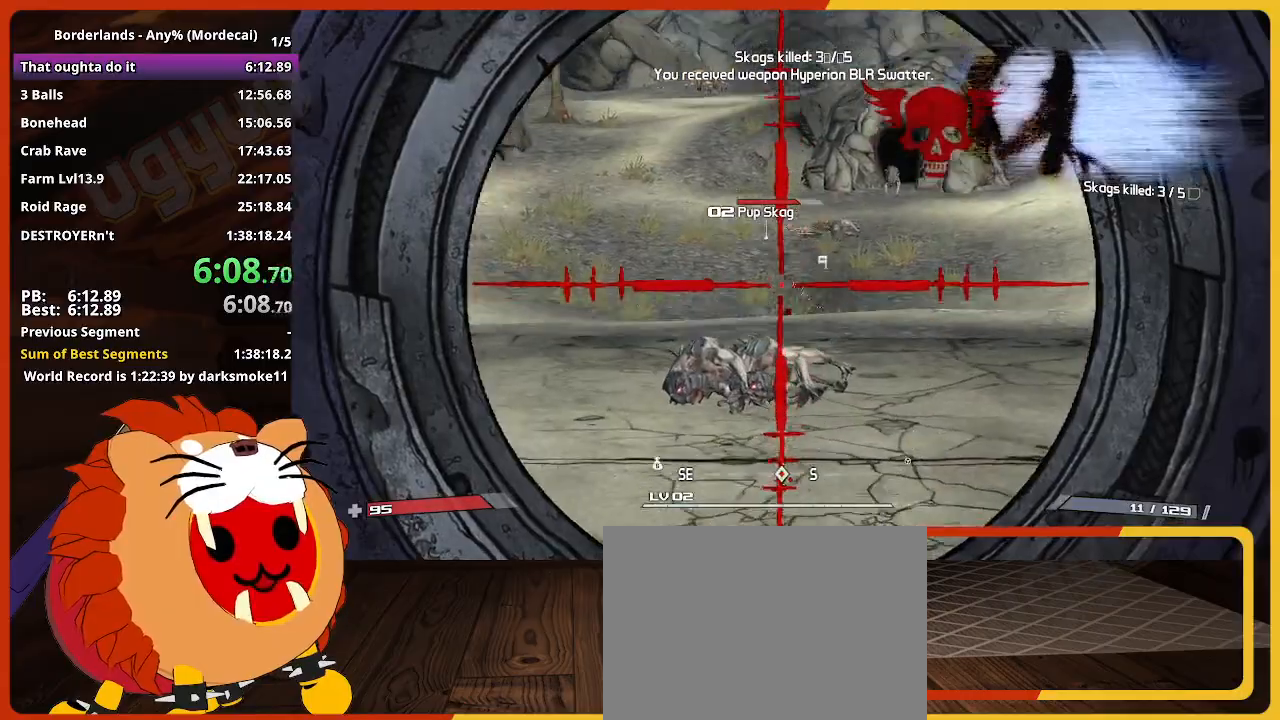
{"keys": ["space"], "events": [[483, "space", "down"]]}
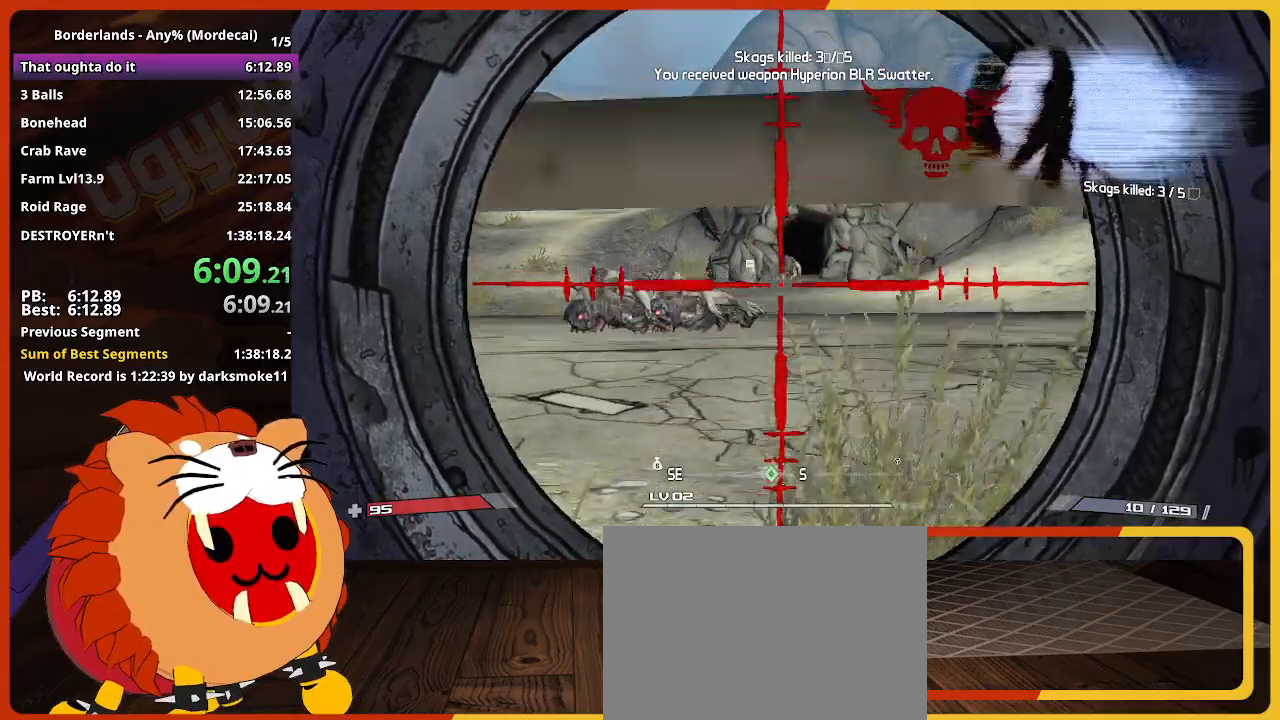
{"keys": [], "events": [[83, "space", "up"]]}
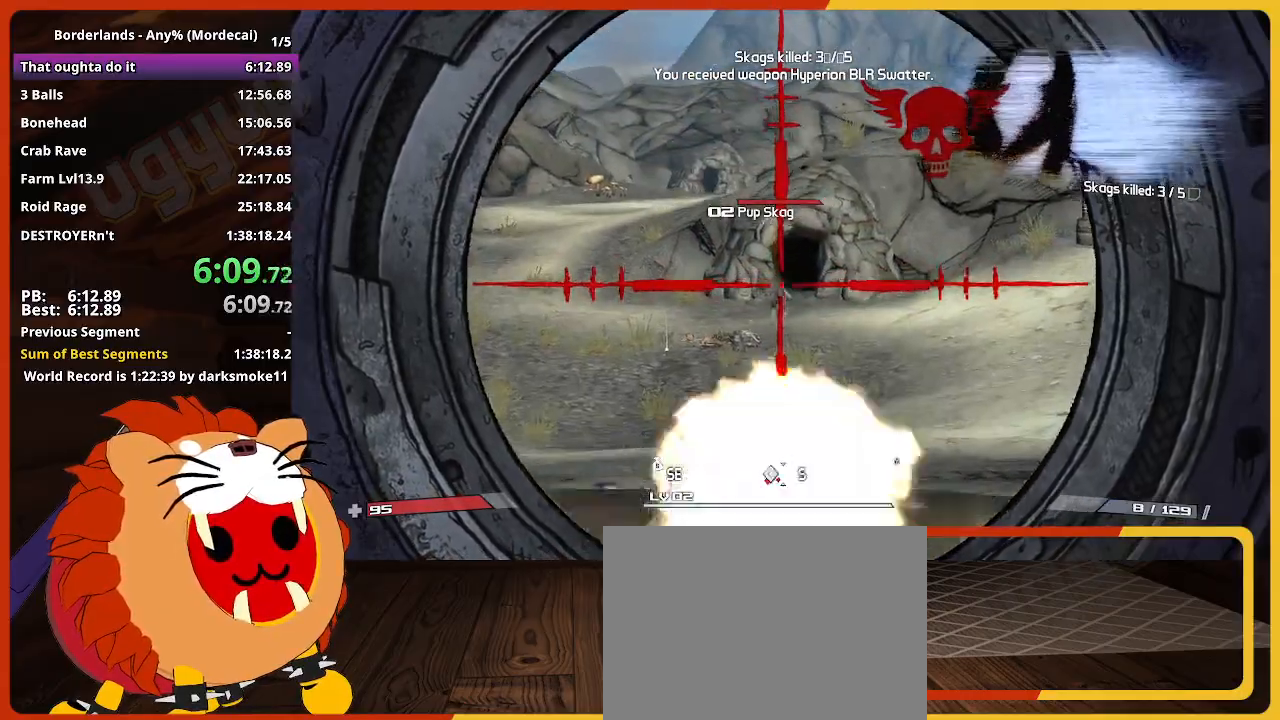
{"keys": [], "events": []}
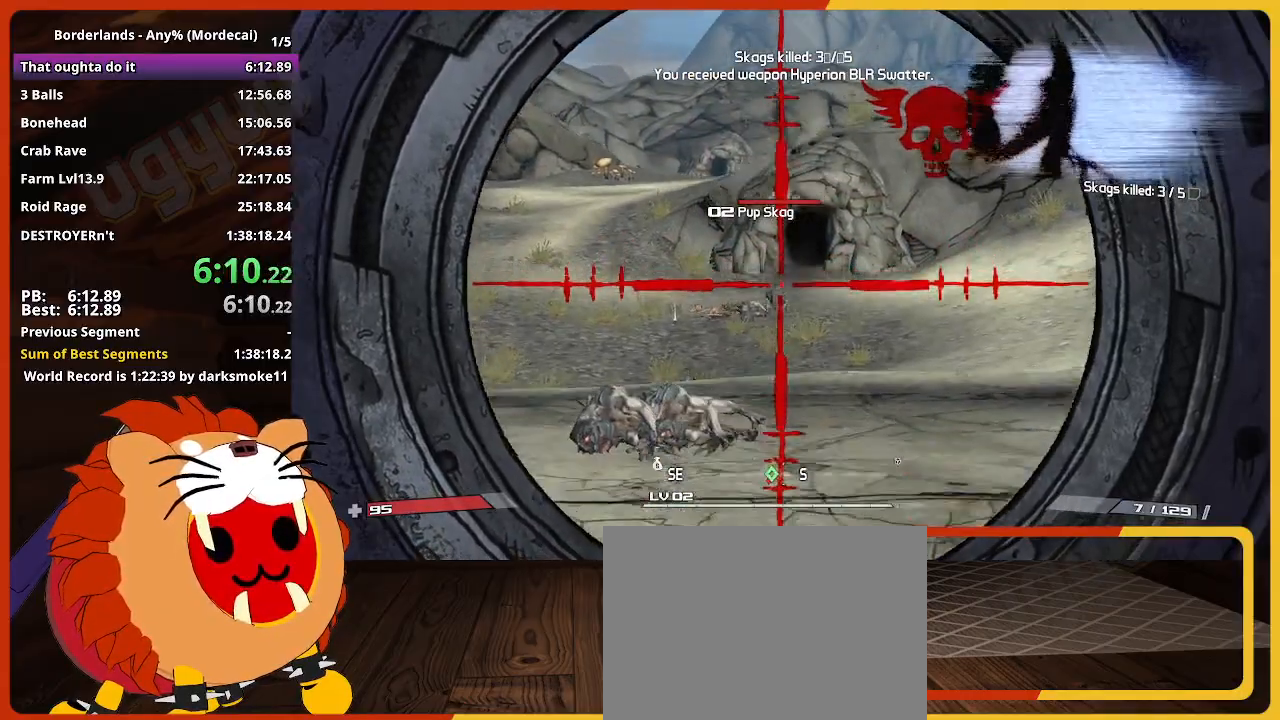
{"keys": ["space"], "events": [[483, "space", "down"]]}
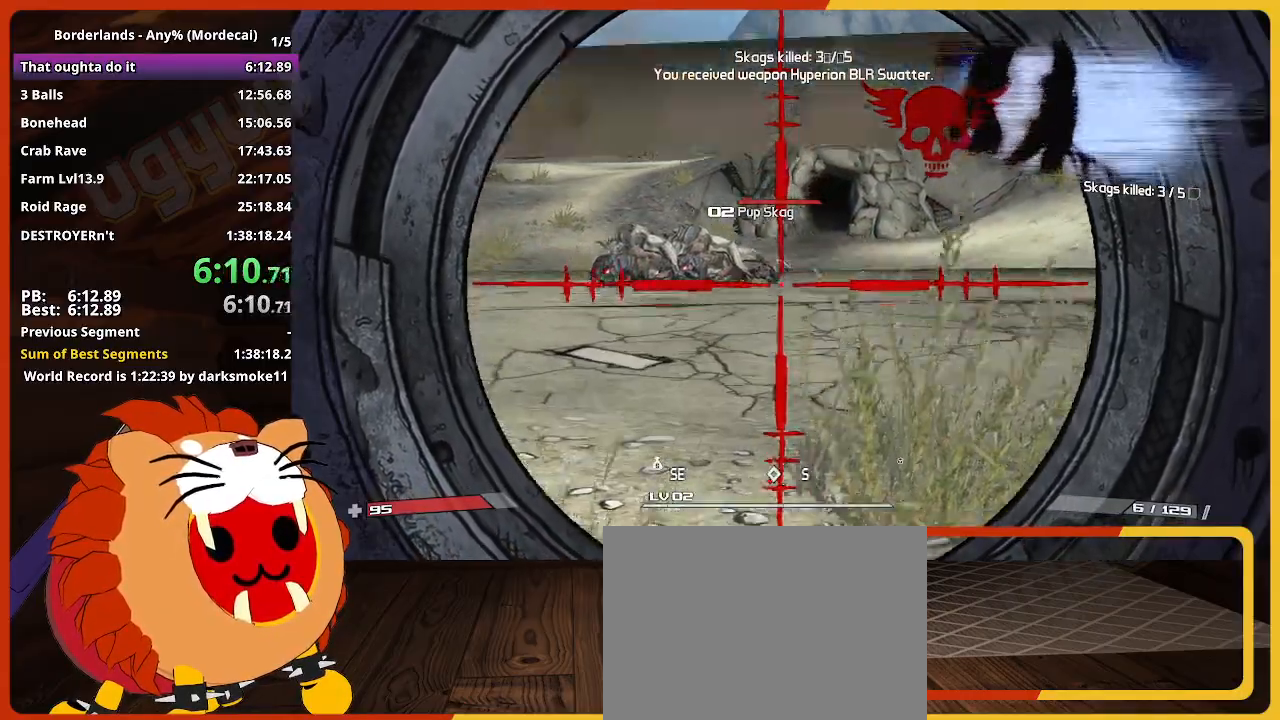
{"keys": [], "events": [[133, "space", "up"]]}
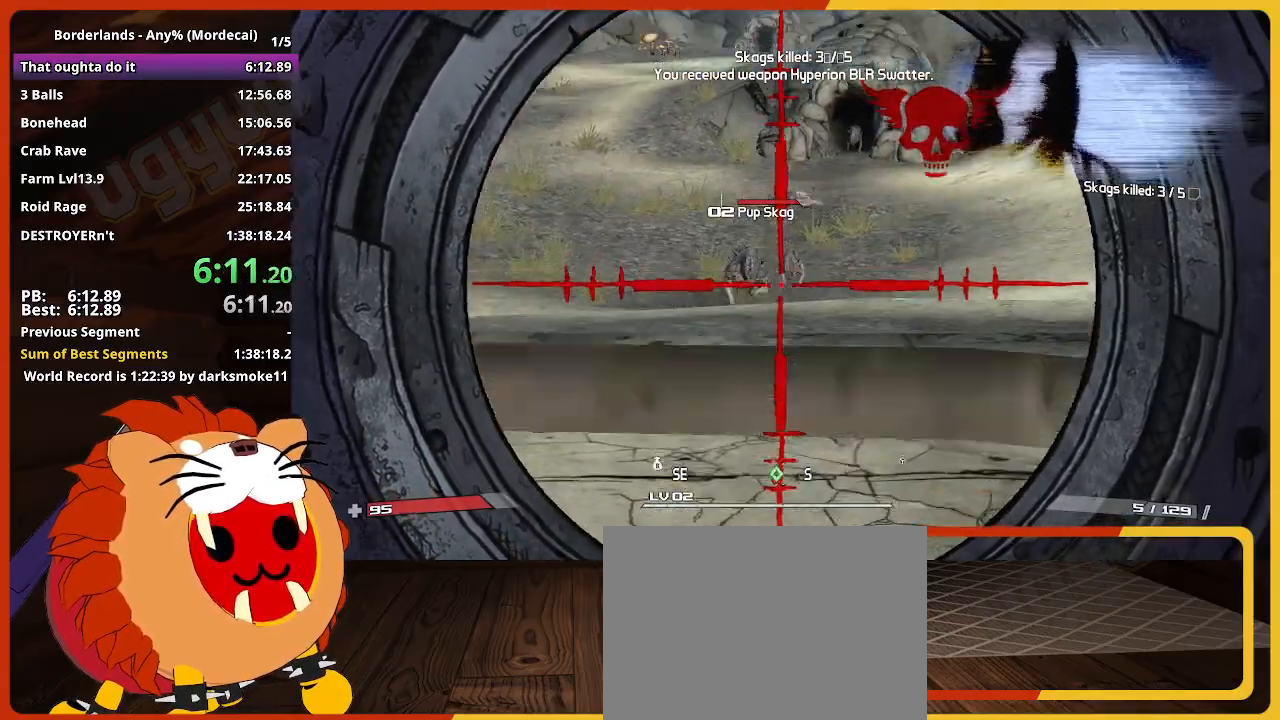
{"keys": [], "events": []}
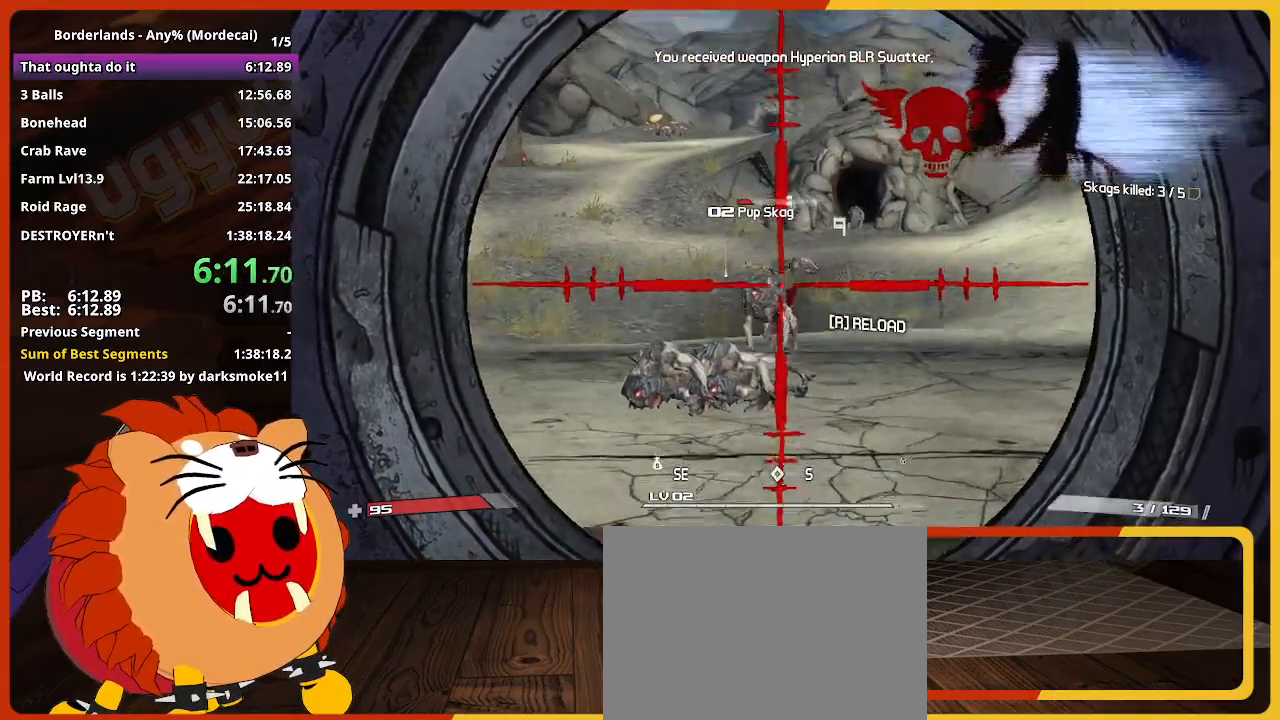
{"keys": [], "events": [[250, "s", "down"], [400, "e", "down"], [400, "s", "up"], [433, "e", "up"]]}
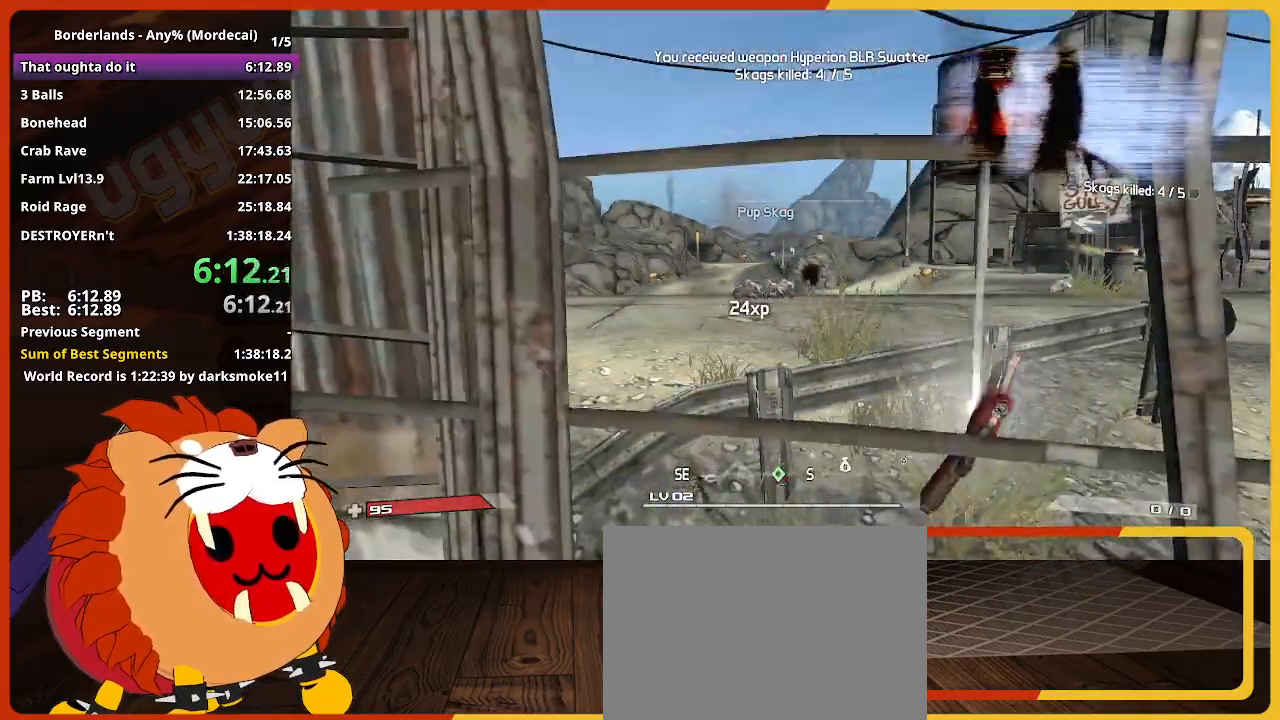
{"keys": ["e"], "events": [[33, "e", "down"], [133, "e", "up"], [317, "e", "down"], [417, "e", "up"], [500, "e", "down"]]}
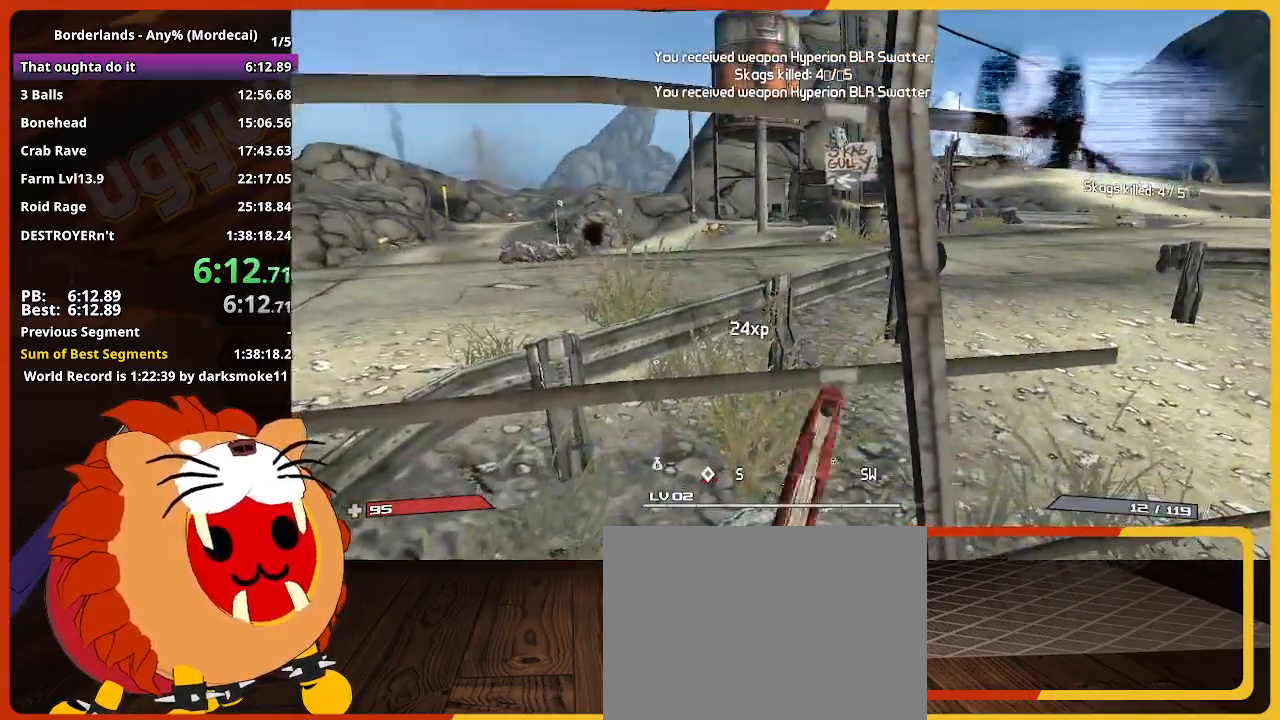
{"keys": [], "events": [[50, "e", "up"], [150, "w", "down"], [283, "w", "up"]]}
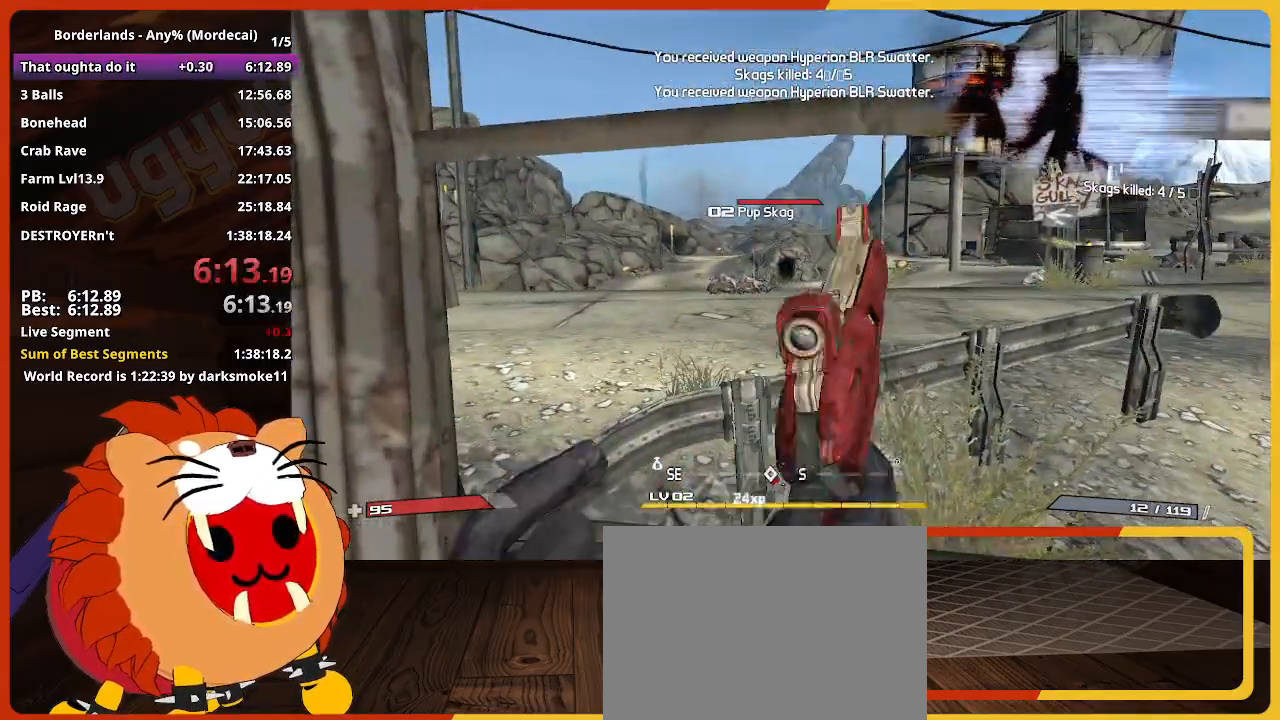
{"keys": [], "events": [[300, "space", "down"], [400, "space", "up"]]}
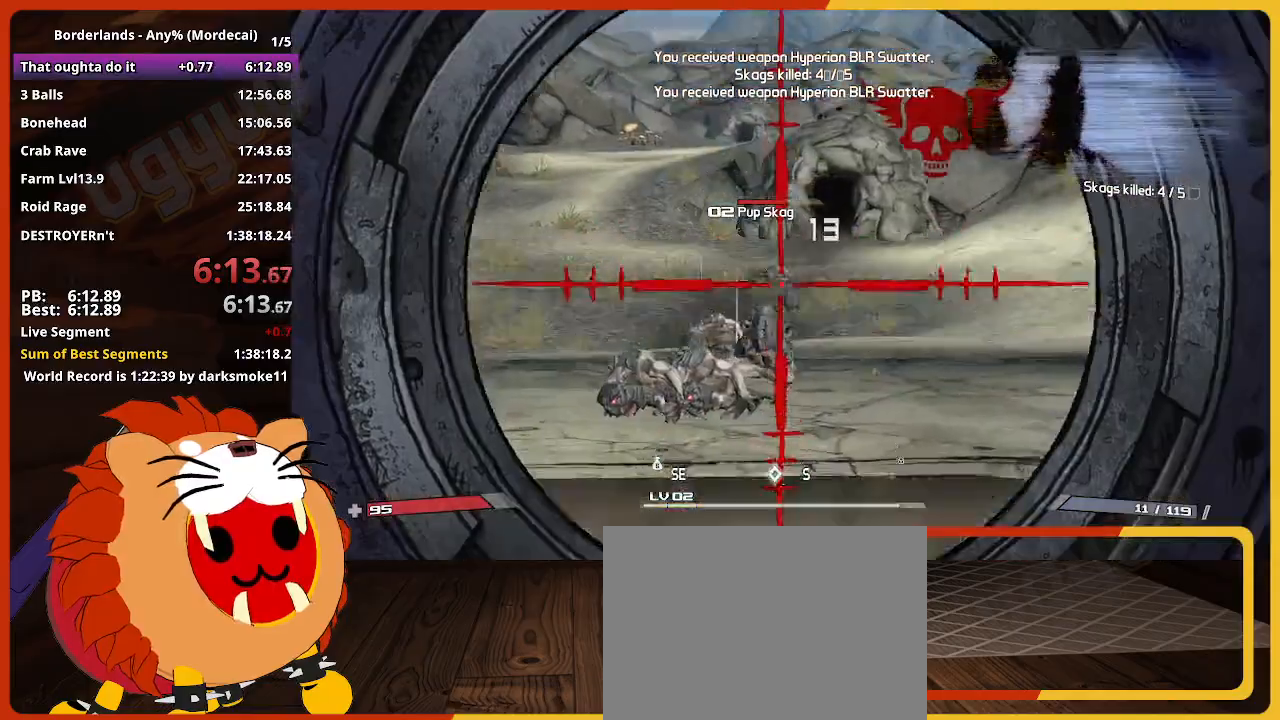
{"keys": ["s"], "events": [[217, "s", "down"], [317, "s", "up"], [500, "s", "down"]]}
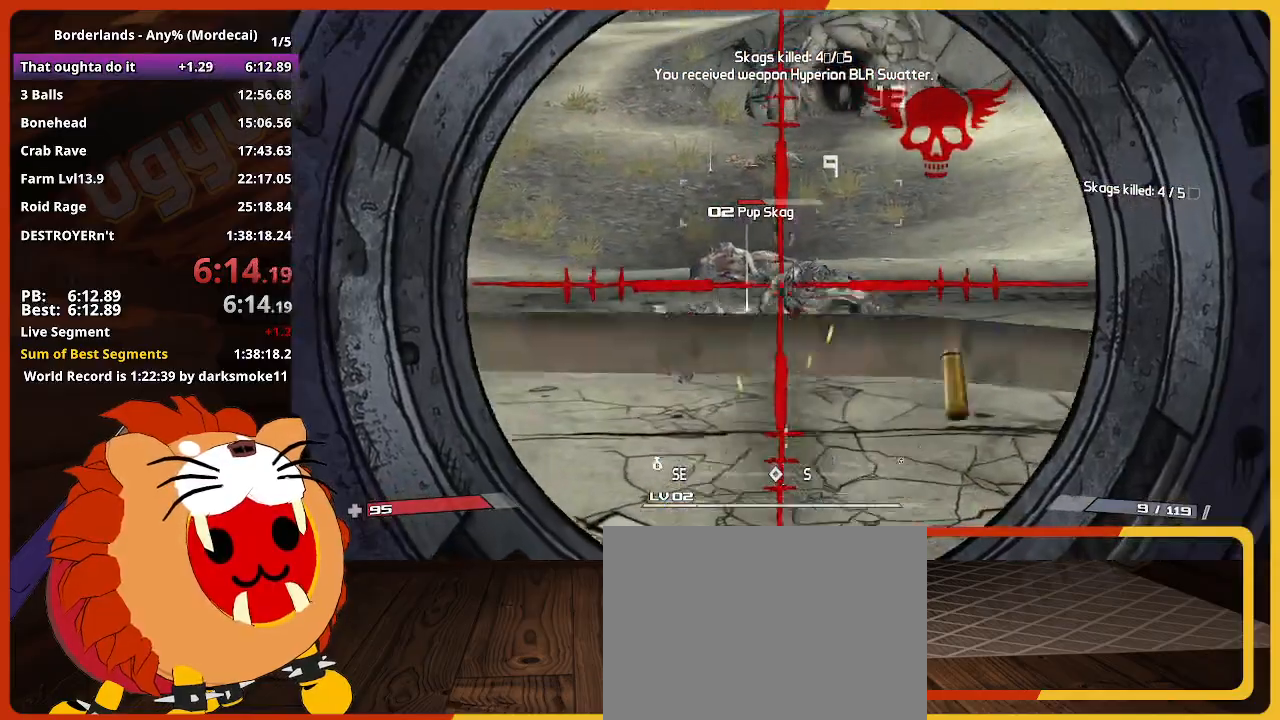
{"keys": [], "events": [[333, "s", "up"]]}
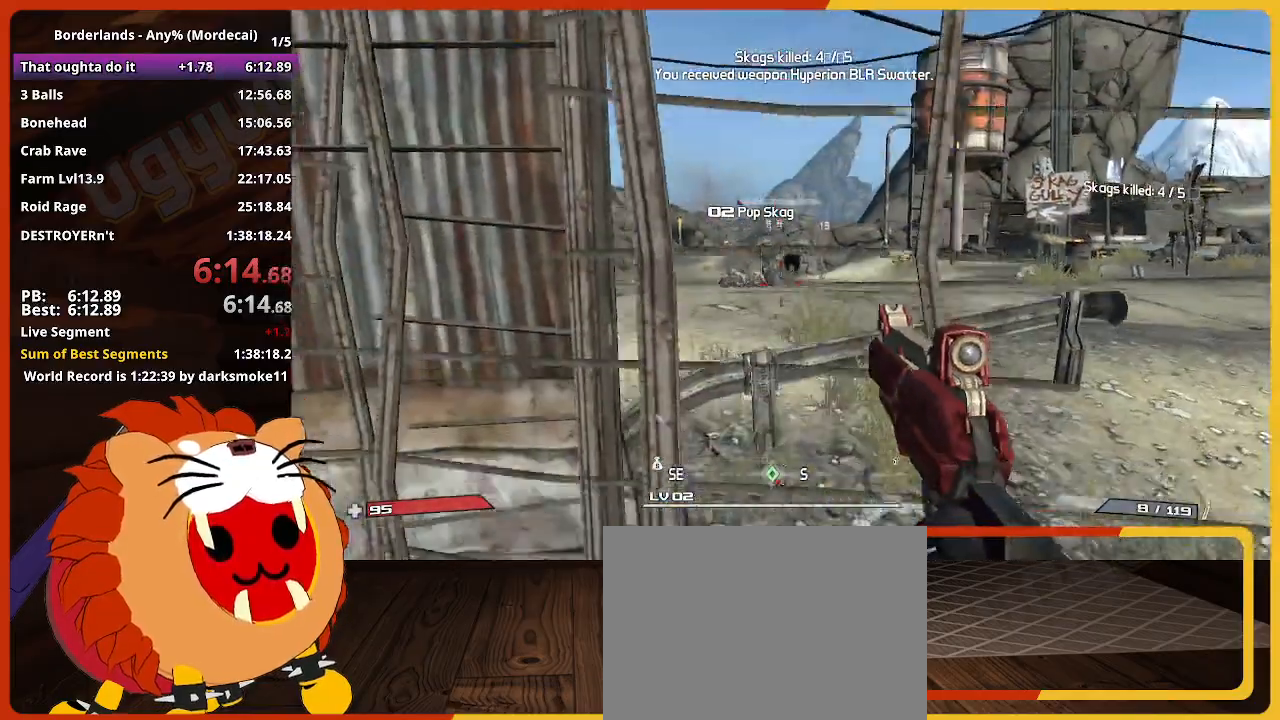
{"keys": [], "events": [[167, "escape", "down"], [250, "escape", "up"]]}
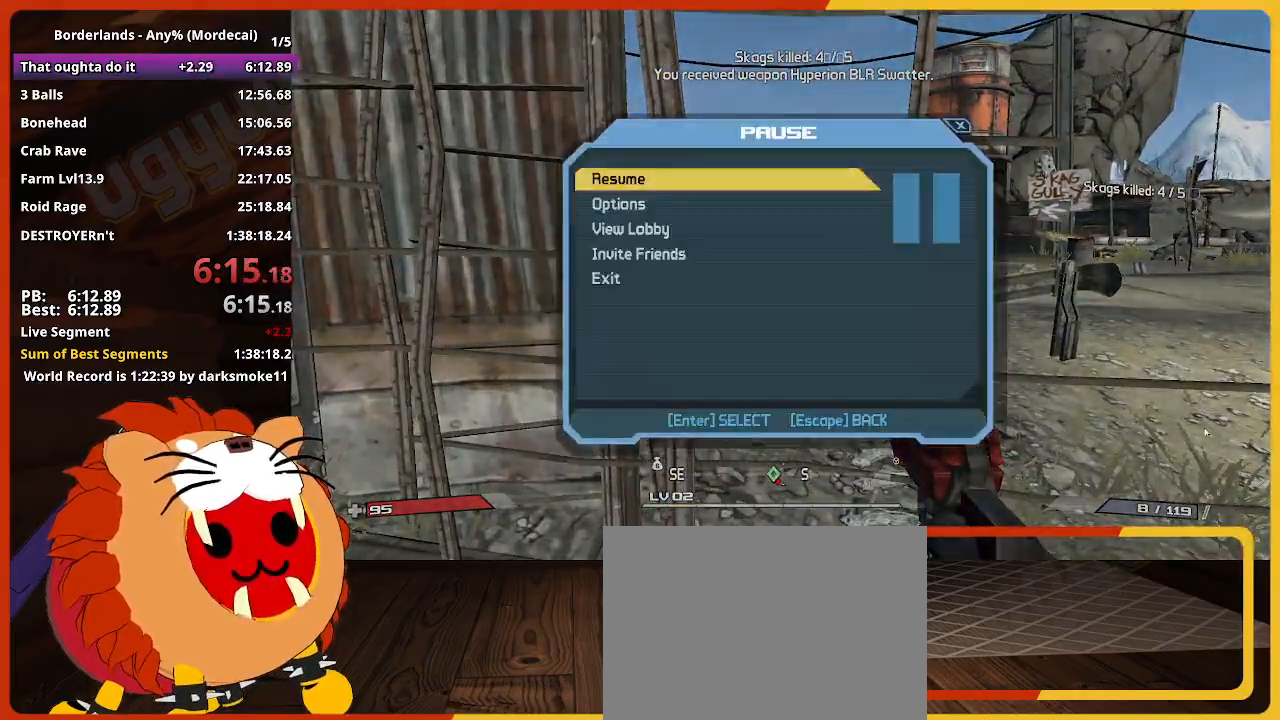
{"keys": [], "events": [[83, "escape", "down"], [183, "escape", "up"]]}
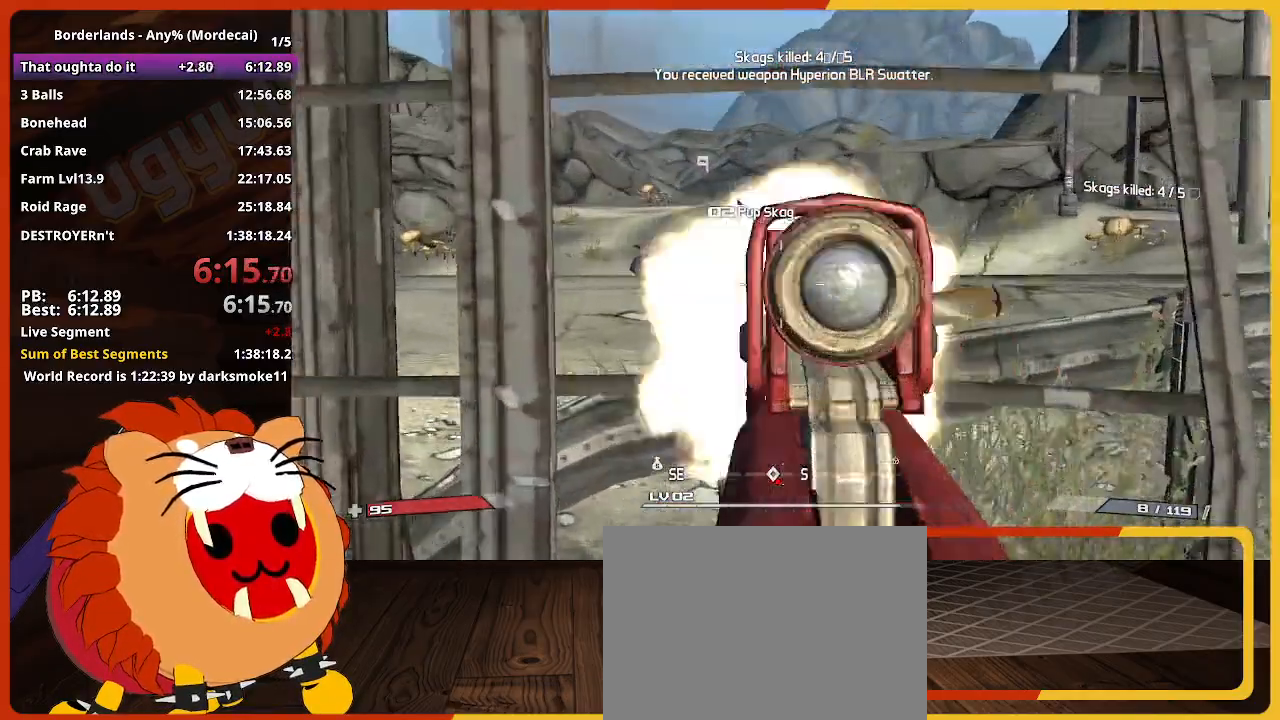
{"keys": ["escape"], "events": [[417, "escape", "down"]]}
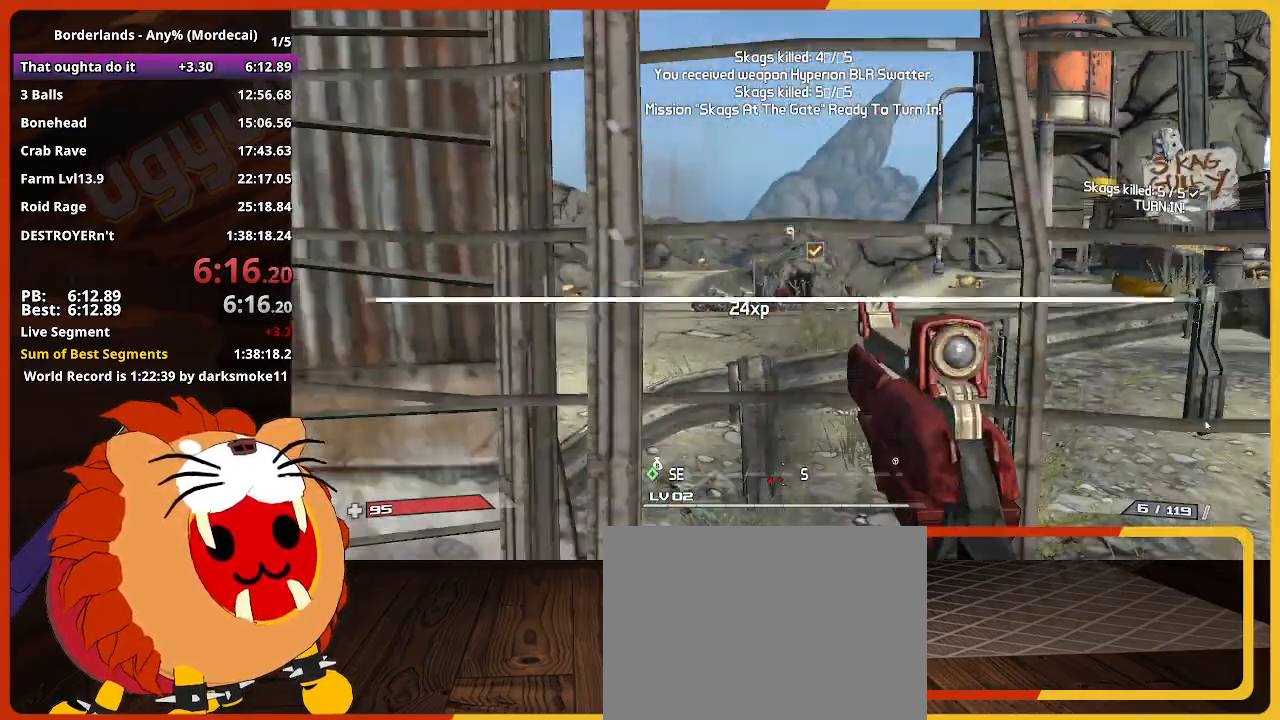
{"keys": [], "events": [[17, "escape", "up"], [200, "up", "down"], [400, "return", "down"], [400, "up", "up"], [483, "return", "up"]]}
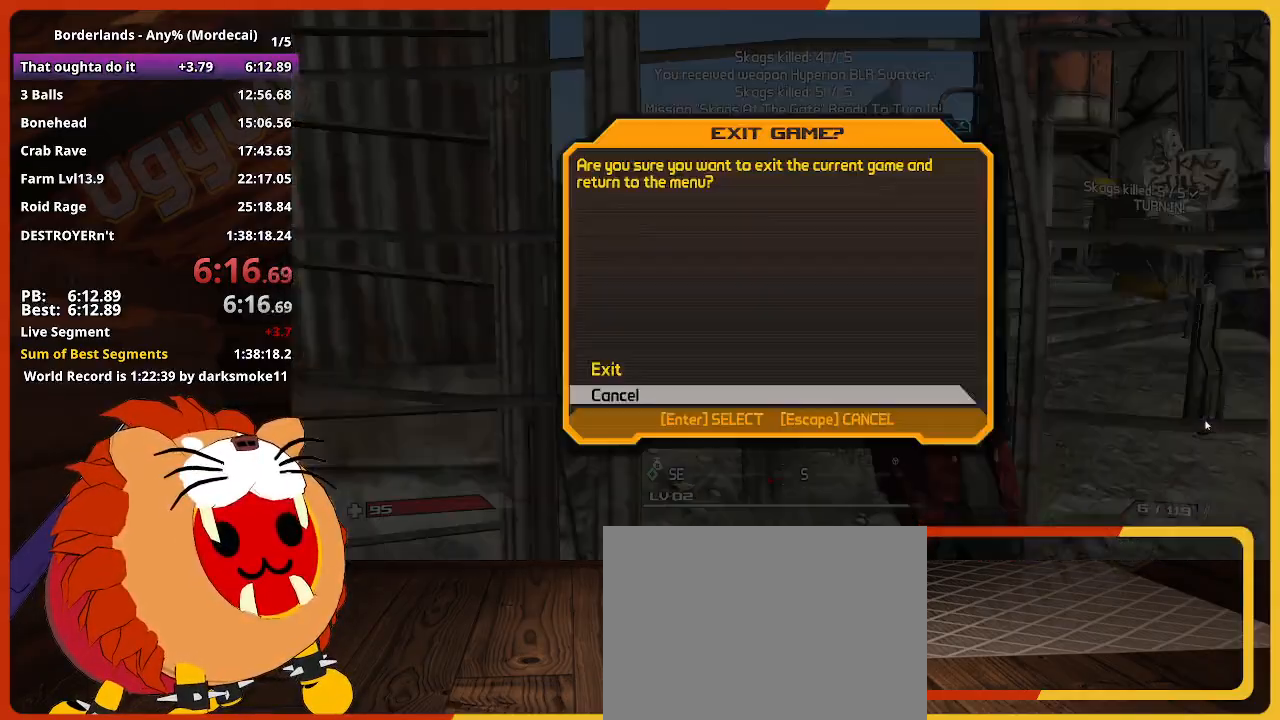
{"keys": [], "events": [[33, "return", "down"], [33, "up", "down"], [83, "up", "up"], [133, "return", "up"]]}
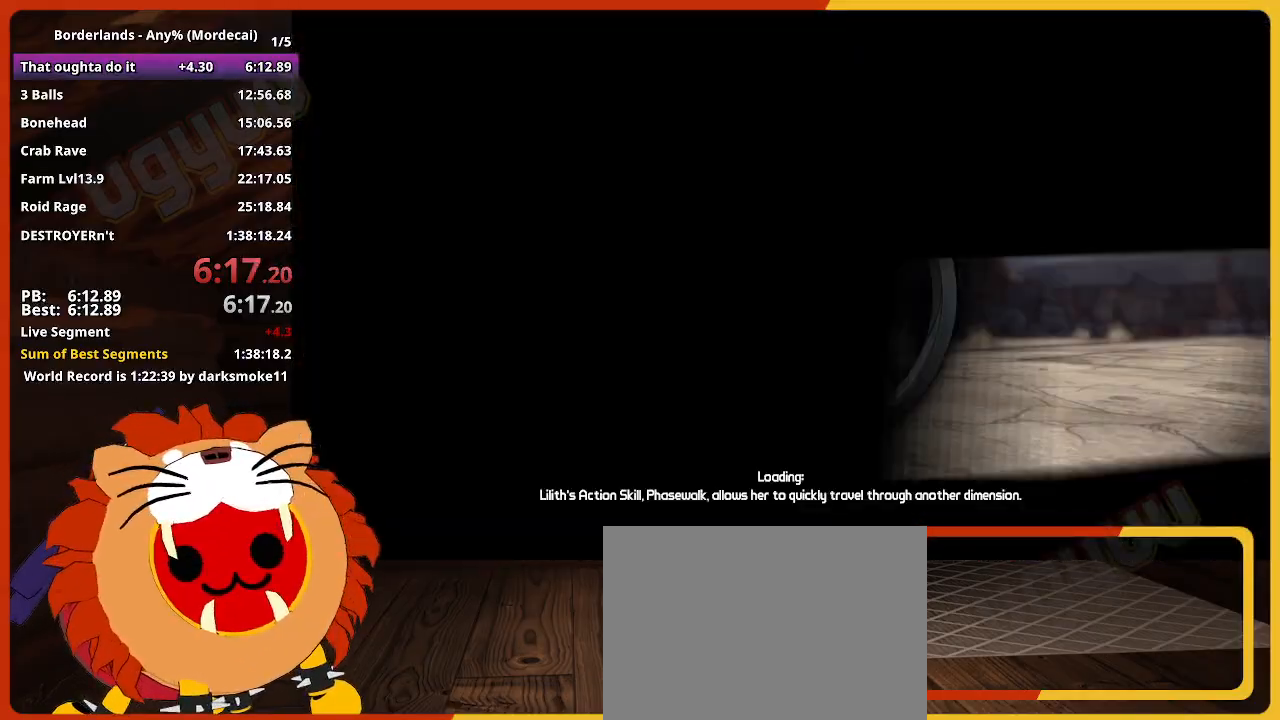
{"keys": [], "events": []}
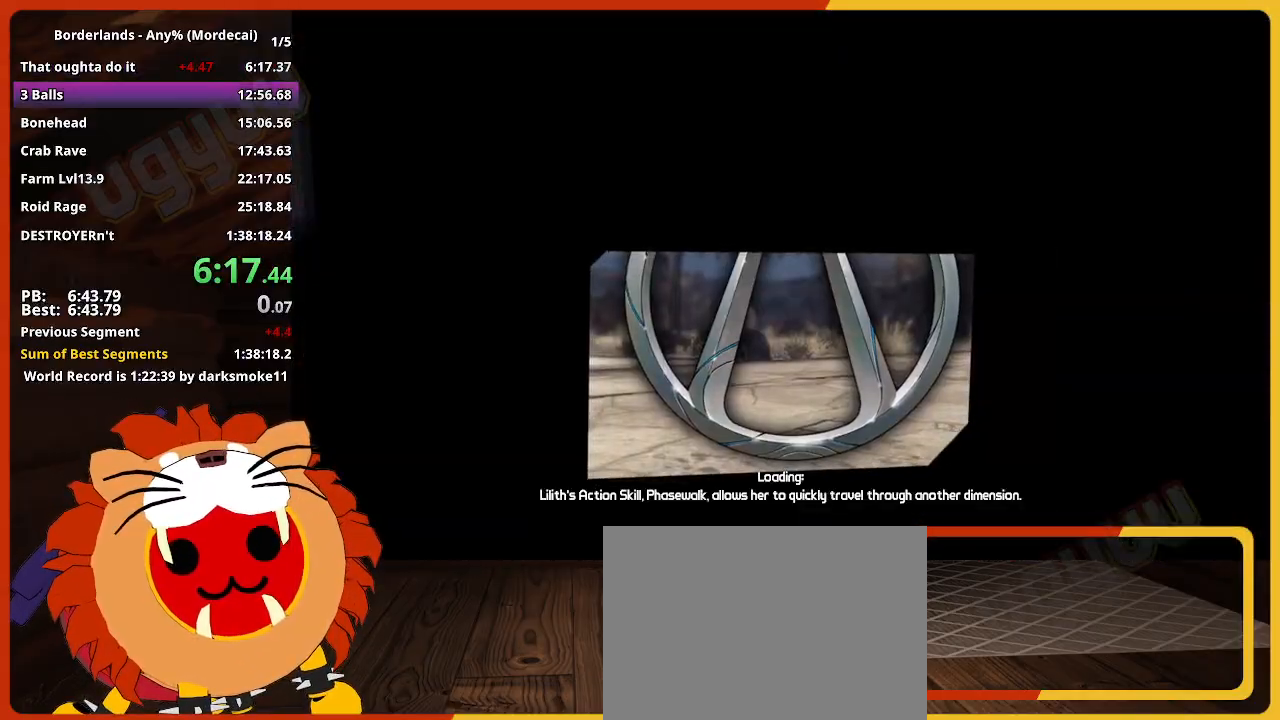
{"keys": [], "events": []}
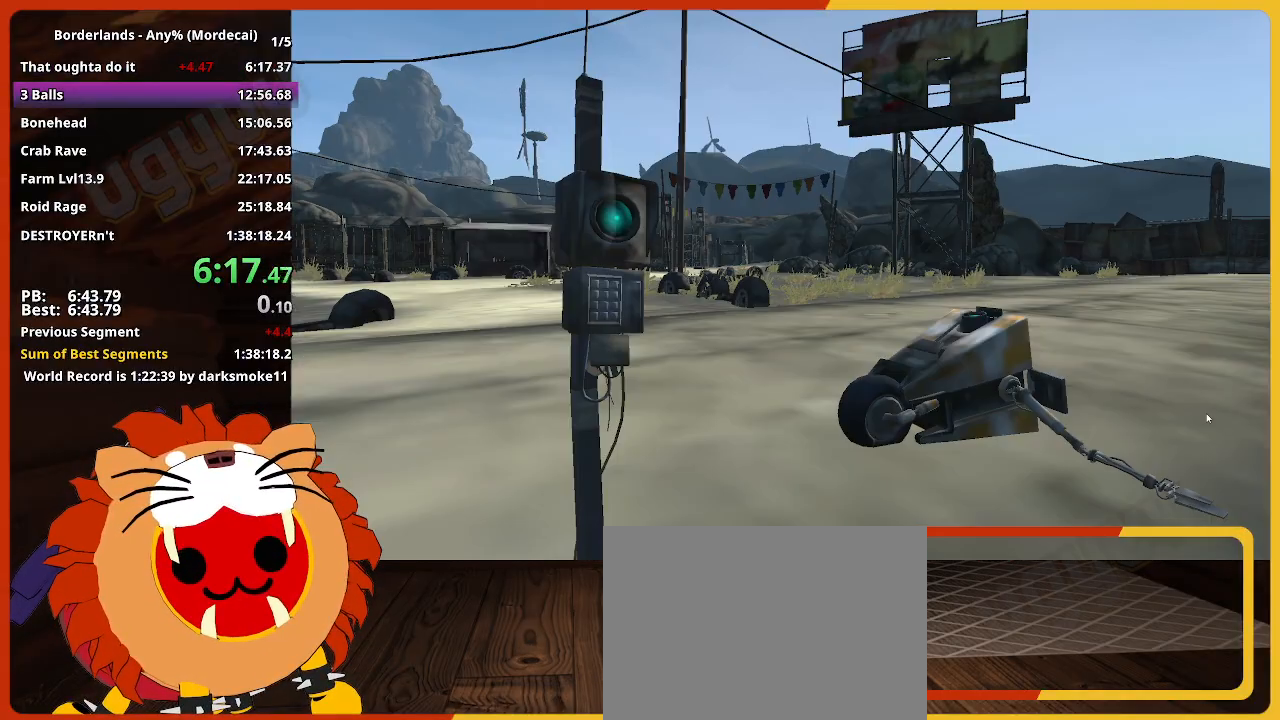
{"keys": [], "events": [[83, "return", "down"], [167, "return", "up"], [317, "return", "down"], [417, "return", "up"], [450, "return", "down"], [500, "return", "up"]]}
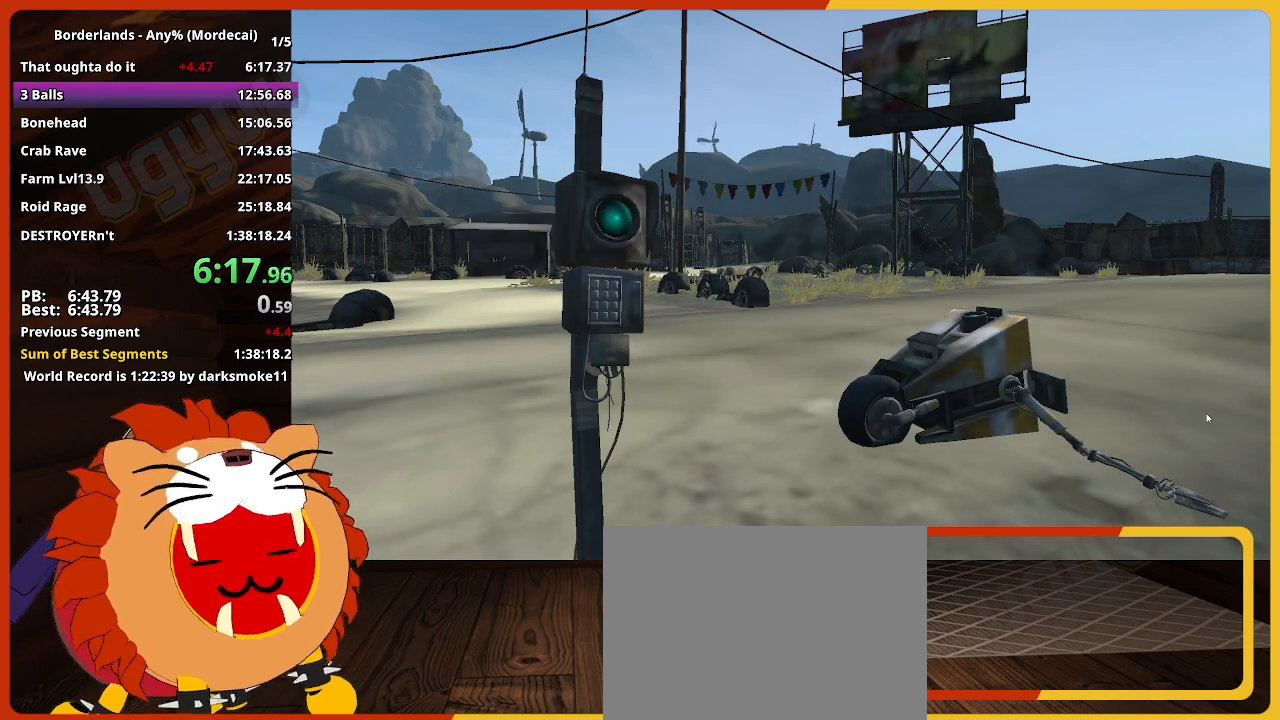
{"keys": [], "events": [[50, "return", "down"], [100, "return", "up"], [150, "return", "down"], [183, "return", "up"], [233, "return", "down"], [283, "return", "up"], [333, "return", "down"], [383, "return", "up"], [433, "return", "down"], [467, "return", "up"]]}
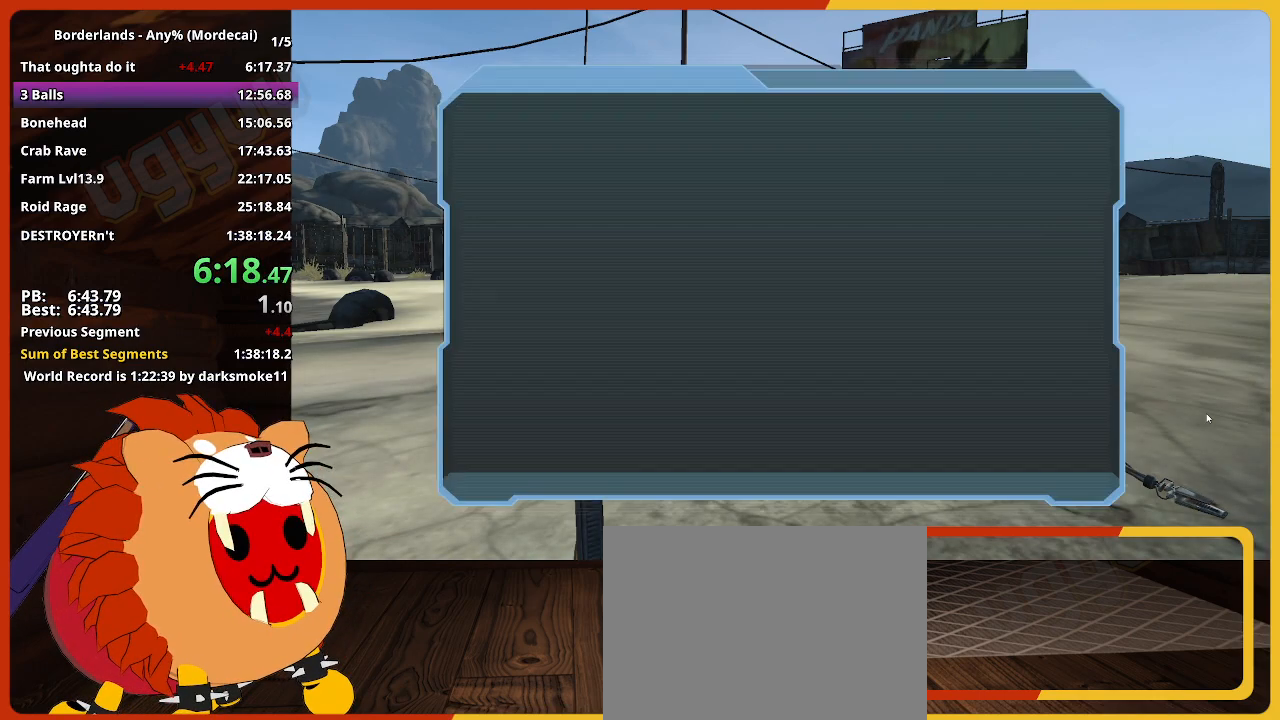
{"keys": [], "events": [[67, "return", "down"], [117, "return", "up"], [167, "return", "down"], [200, "return", "up"]]}